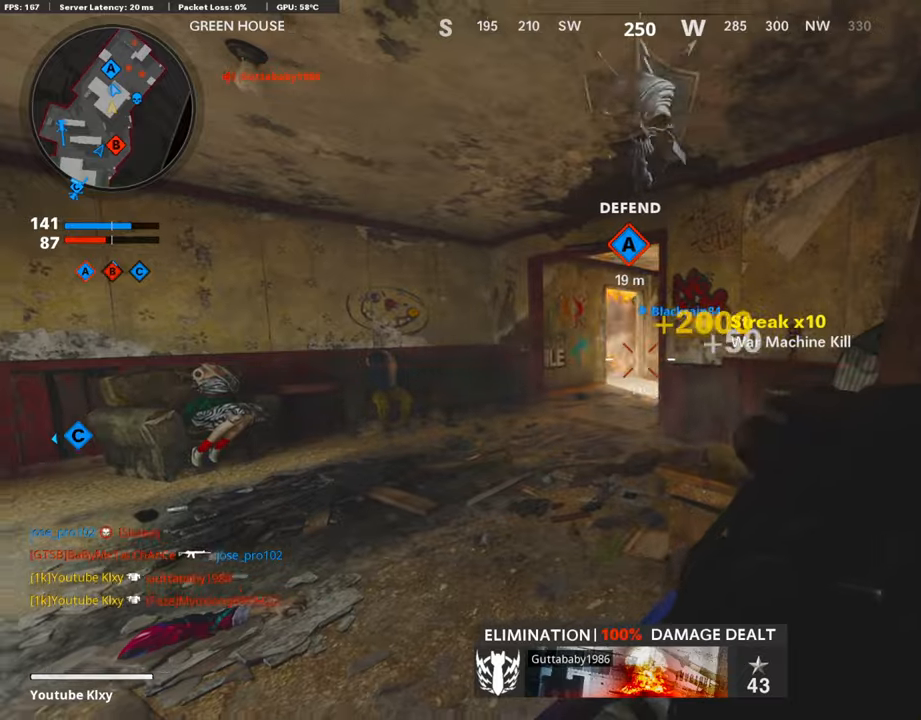
Gameplay with a controller (PlayStation layout); each line is a JSON object with the inputs held at the frame after it. "events" lists button and stick changes between this image and that frame as [ms after this image, input, new state], when the widget could be followed in between. Not read: TOUCHPAD.
{"buttons": [], "left_stick": "left", "right_stick": "center", "events": [[134, "left_stick", "right"], [404, "left_stick", "left"]]}
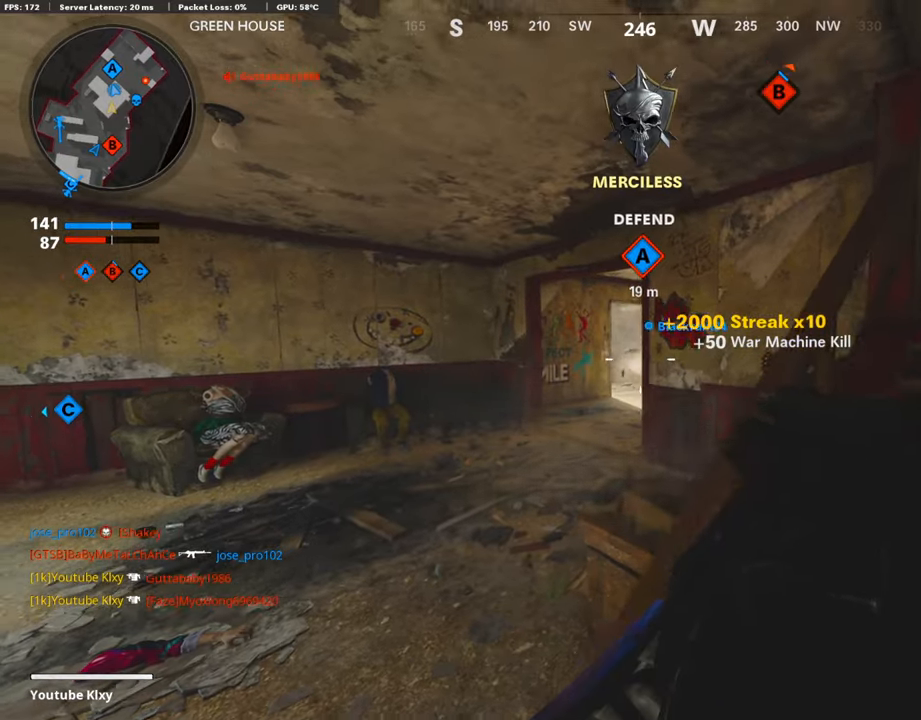
{"buttons": ["L3"], "left_stick": "up-right", "right_stick": "center", "events": [[51, "left_stick", "center"], [219, "left_stick", "left"], [286, "left_stick", "up-right"], [320, "right_stick", "right"], [404, "L3", "down"], [471, "right_stick", "center"]]}
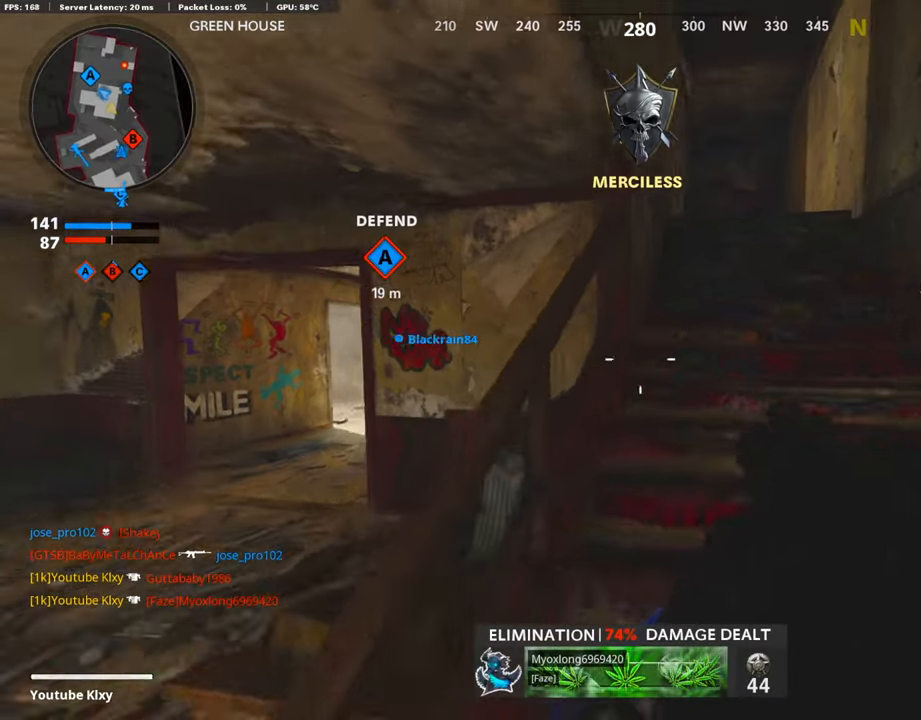
{"buttons": [], "left_stick": "up", "right_stick": "down", "events": [[67, "L3", "up"], [488, "left_stick", "up"], [488, "right_stick", "down"]]}
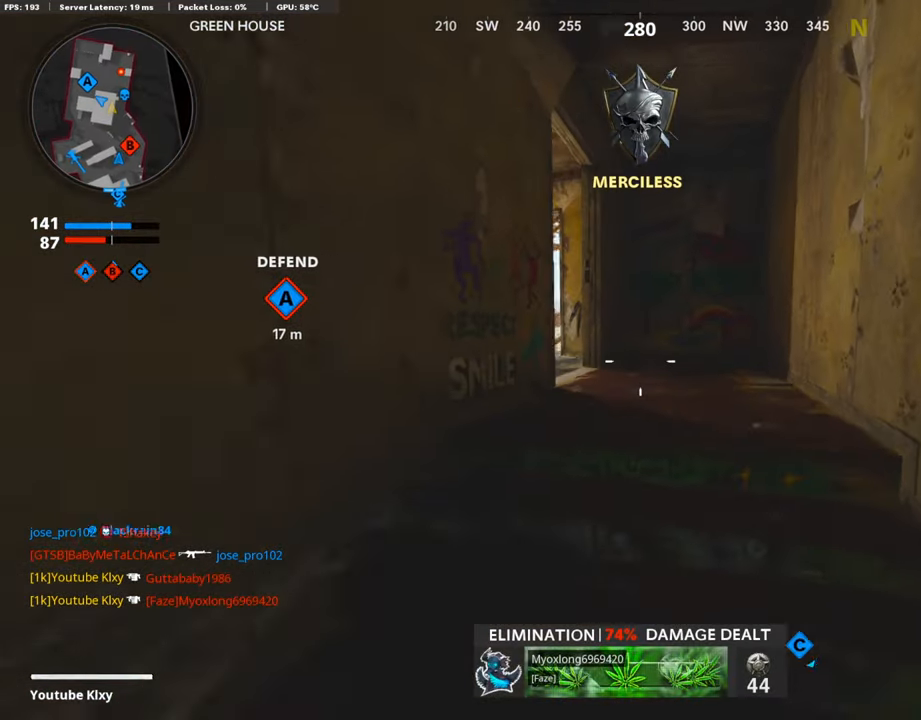
{"buttons": [], "left_stick": "up", "right_stick": "down-left", "events": [[269, "right_stick", "down-left"]]}
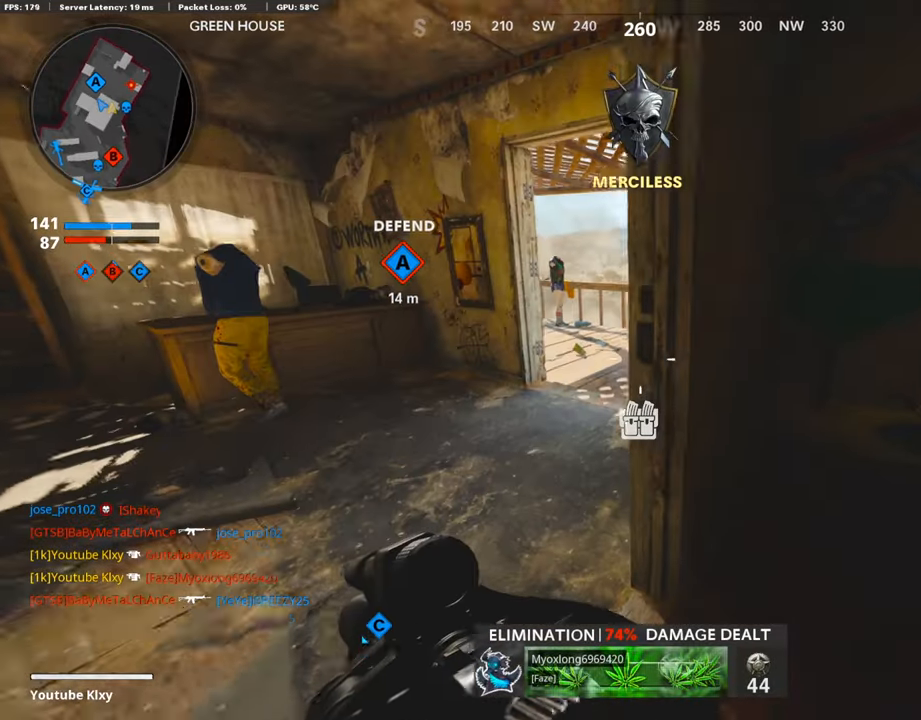
{"buttons": [], "left_stick": "up", "right_stick": "right", "events": [[34, "right_stick", "center"], [252, "right_stick", "right"]]}
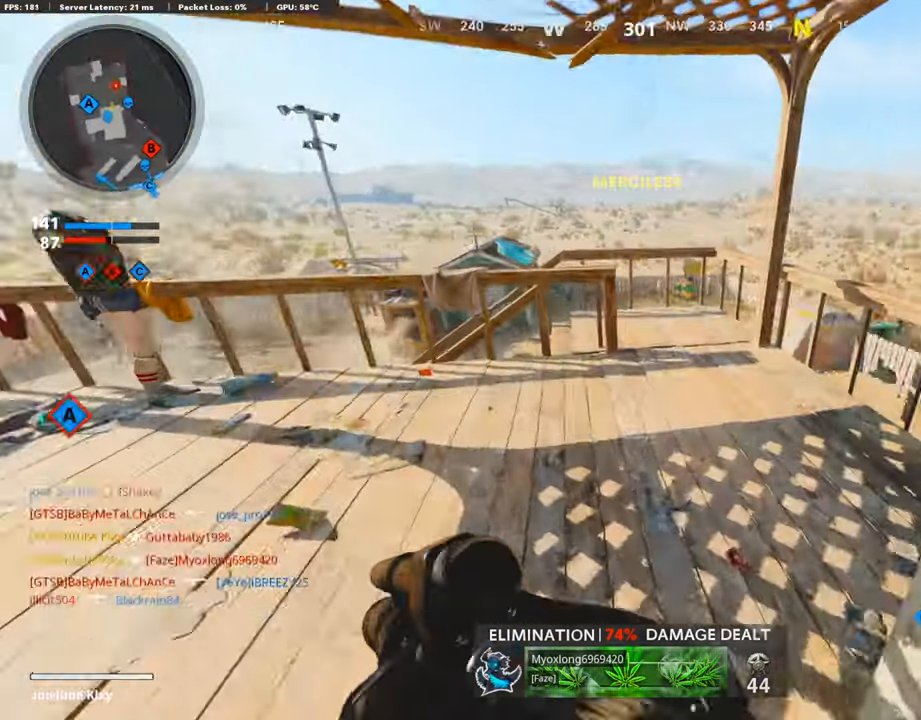
{"buttons": [], "left_stick": "right", "right_stick": "center", "events": [[117, "left_stick", "right"], [134, "right_stick", "center"], [319, "CROSS", "down"], [386, "CROSS", "up"]]}
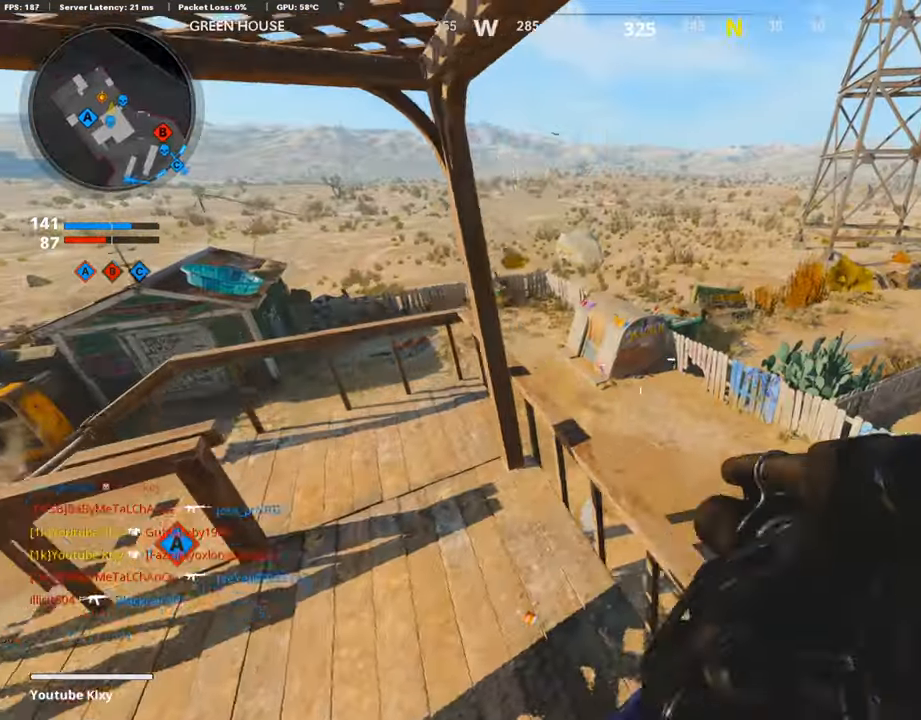
{"buttons": [], "left_stick": "down-right", "right_stick": "left", "events": [[101, "right_stick", "left"], [219, "right_stick", "center"], [370, "right_stick", "left"], [438, "left_stick", "down-right"]]}
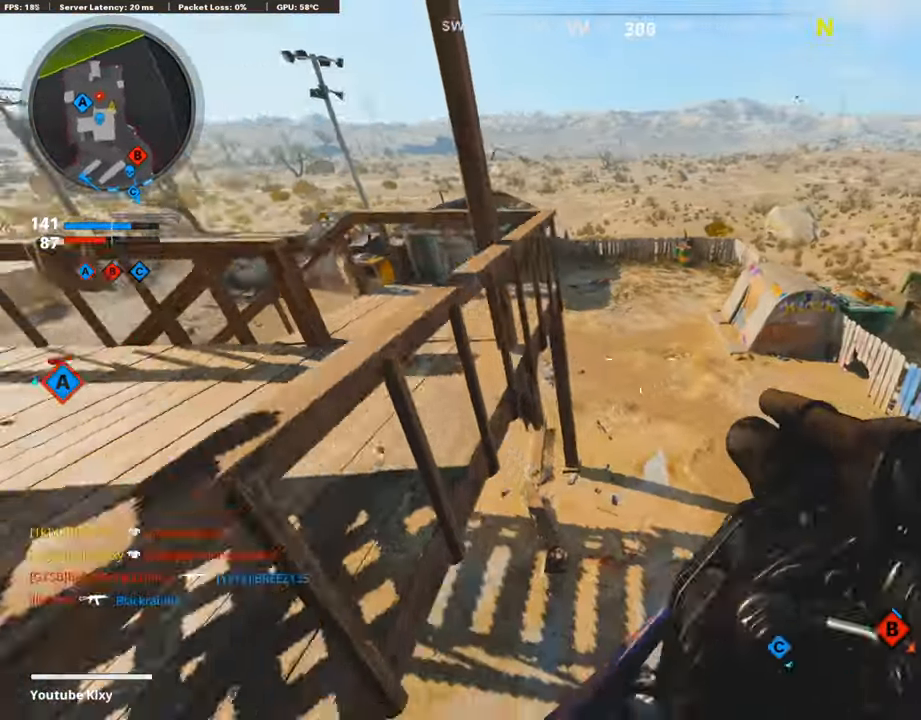
{"buttons": ["R1"], "left_stick": "down", "right_stick": "center", "events": [[218, "right_stick", "up-left"], [370, "left_stick", "down"], [403, "R1", "down"], [488, "right_stick", "center"]]}
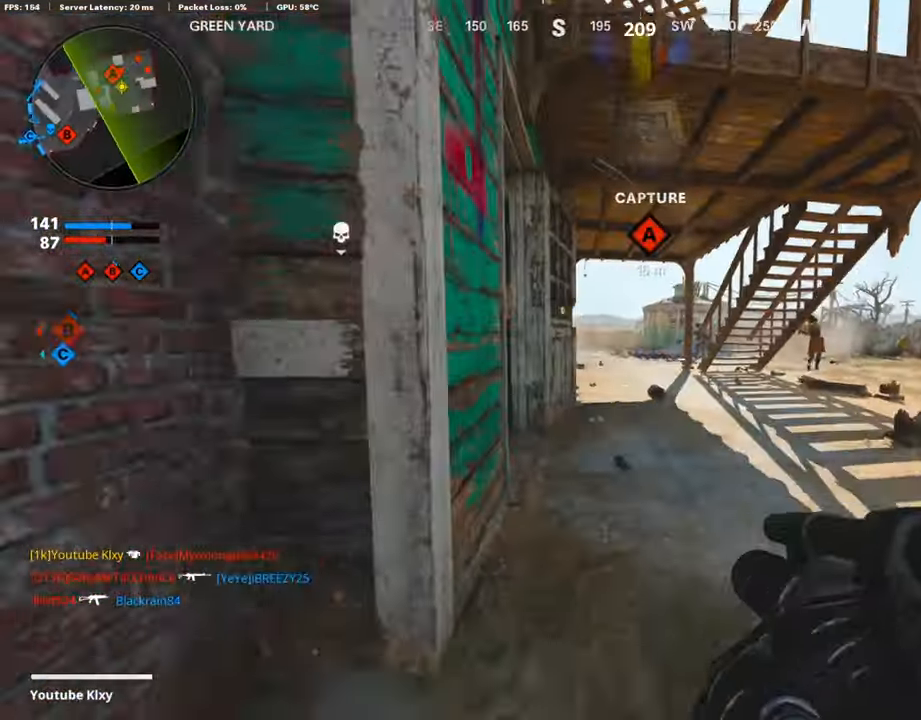
{"buttons": [], "left_stick": "up-left", "right_stick": "left", "events": [[34, "R1", "up"], [34, "left_stick", "down-left"], [152, "right_stick", "left"], [253, "left_stick", "up-left"], [253, "right_stick", "center"], [303, "right_stick", "right"], [337, "L3", "down"], [438, "L3", "up"], [438, "right_stick", "left"]]}
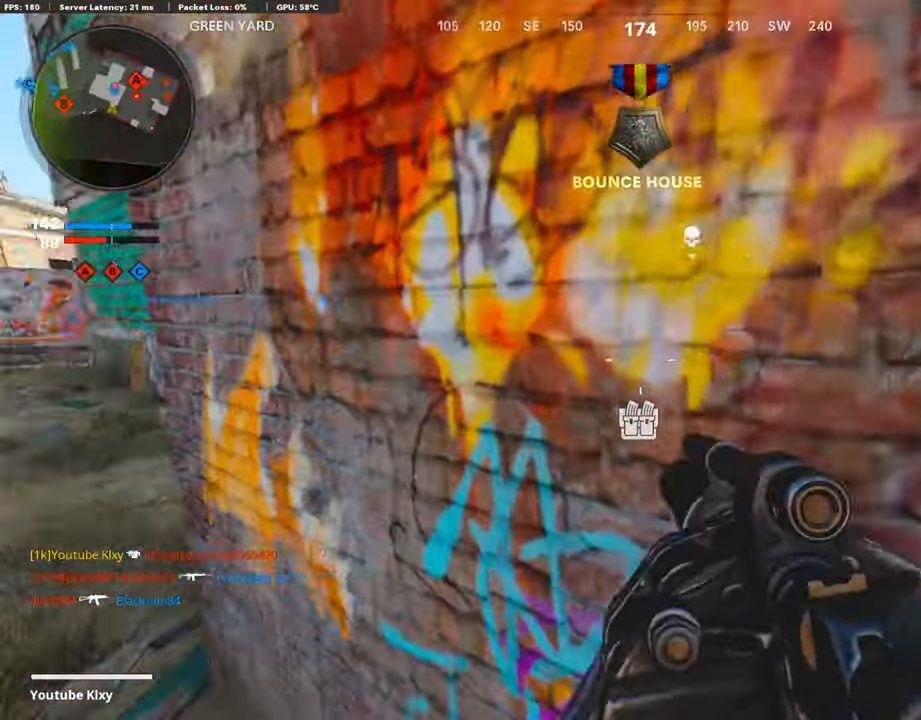
{"buttons": [], "left_stick": "right", "right_stick": "up", "events": [[17, "left_stick", "down-left"], [101, "right_stick", "right"], [134, "left_stick", "right"], [370, "right_stick", "center"], [488, "right_stick", "up"]]}
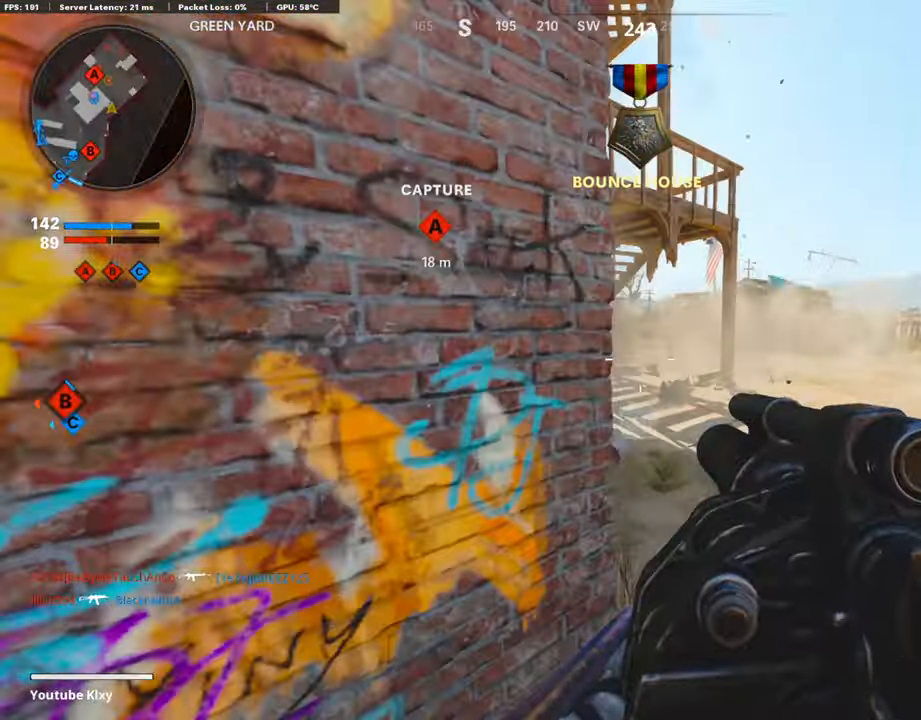
{"buttons": [], "left_stick": "right", "right_stick": "center", "events": [[100, "right_stick", "center"], [117, "R1", "down"], [218, "left_stick", "down-left"], [251, "right_stick", "left"], [302, "R1", "up"], [352, "right_stick", "center"], [504, "left_stick", "right"]]}
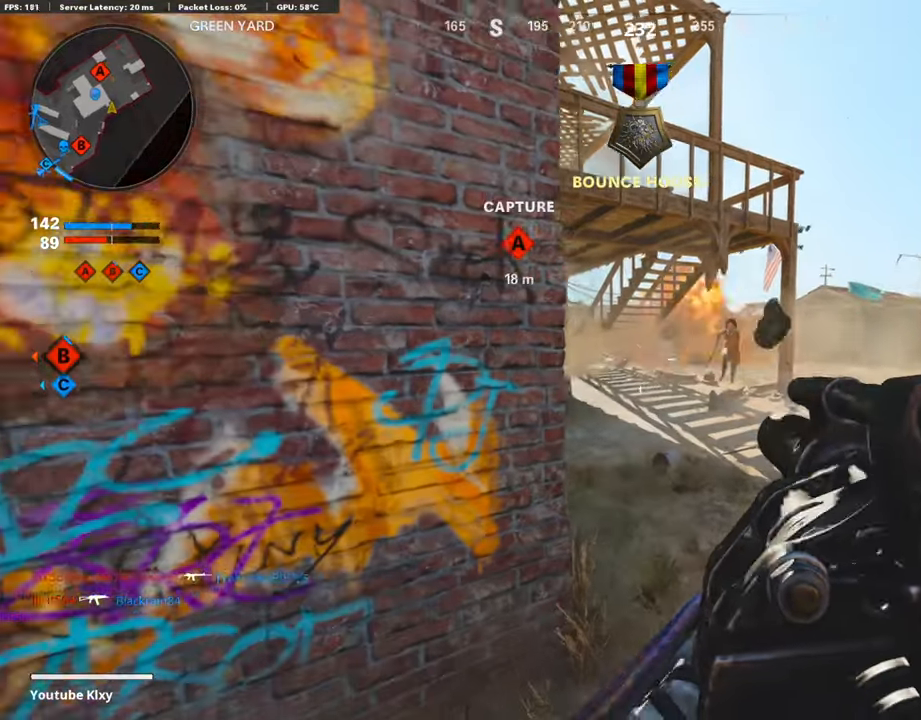
{"buttons": [], "left_stick": "up-left", "right_stick": "left", "events": [[33, "right_stick", "right"], [185, "R1", "down"], [185, "left_stick", "down-left"], [185, "right_stick", "center"], [319, "R1", "up"], [370, "right_stick", "left"], [454, "left_stick", "up-left"]]}
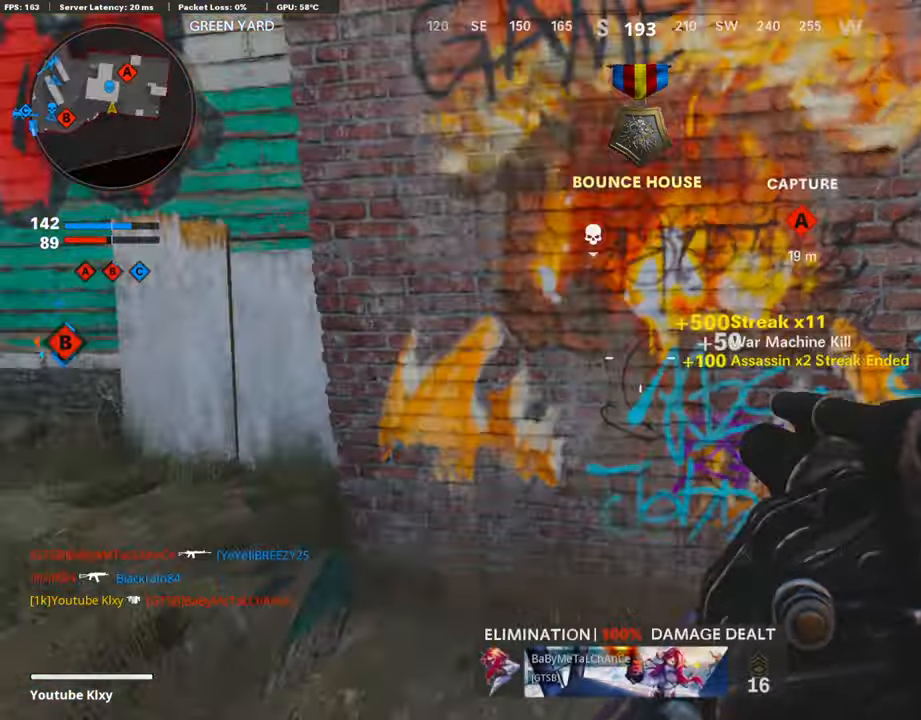
{"buttons": [], "left_stick": "up", "right_stick": "center", "events": [[34, "L3", "down"], [101, "right_stick", "center"], [135, "left_stick", "up"], [236, "L3", "up"], [236, "right_stick", "left"], [320, "right_stick", "center"]]}
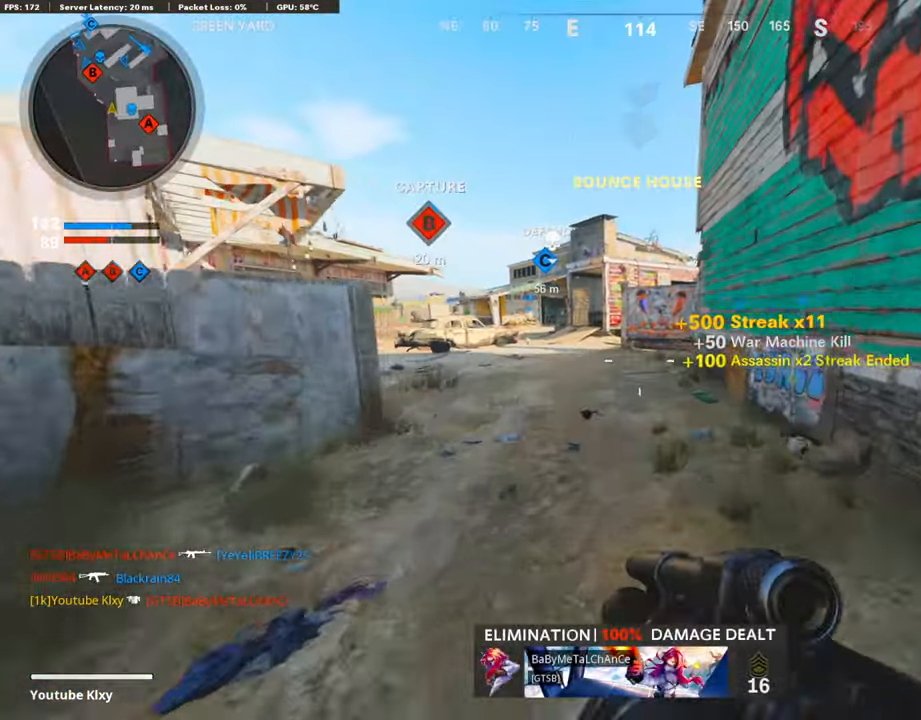
{"buttons": [], "left_stick": "up", "right_stick": "center", "events": []}
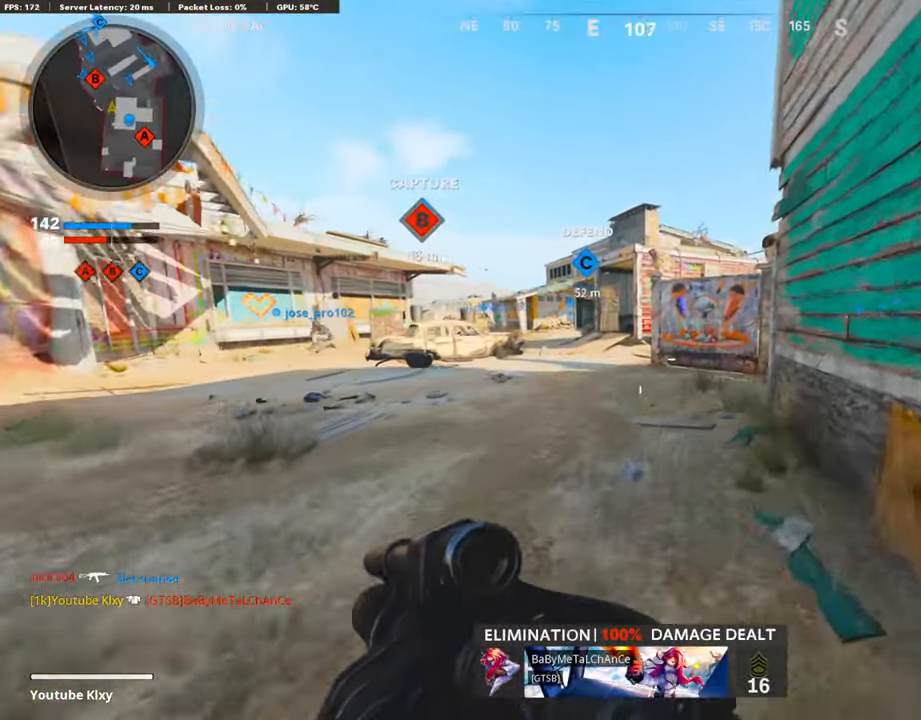
{"buttons": [], "left_stick": "up", "right_stick": "right", "events": [[286, "right_stick", "right"], [354, "R3", "down"], [471, "R3", "up"]]}
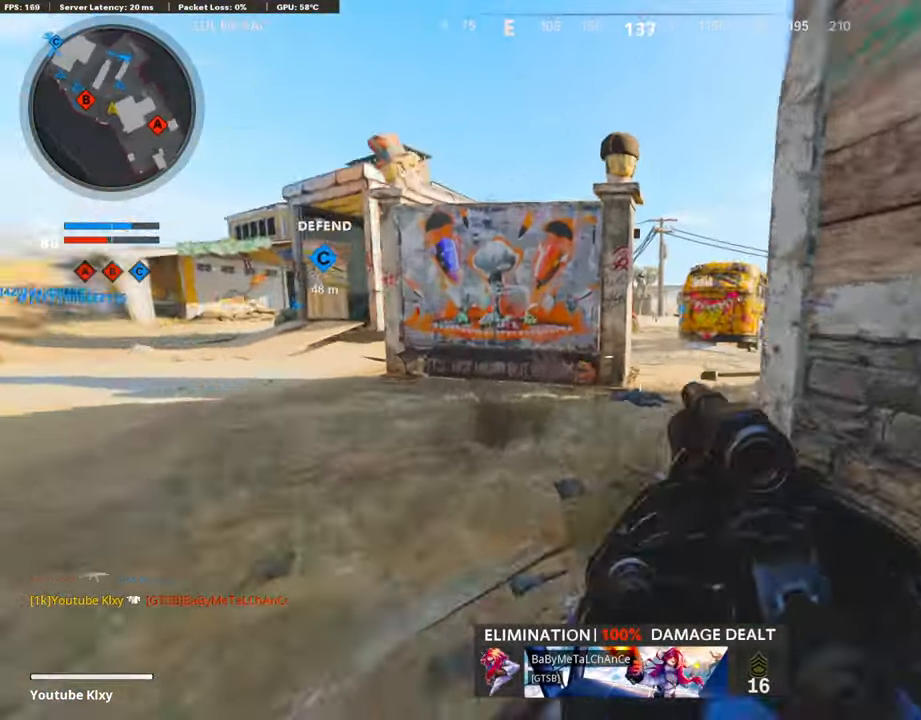
{"buttons": [], "left_stick": "up", "right_stick": "right", "events": [[34, "R3", "down"], [134, "R3", "up"], [235, "L3", "down"], [454, "L3", "up"]]}
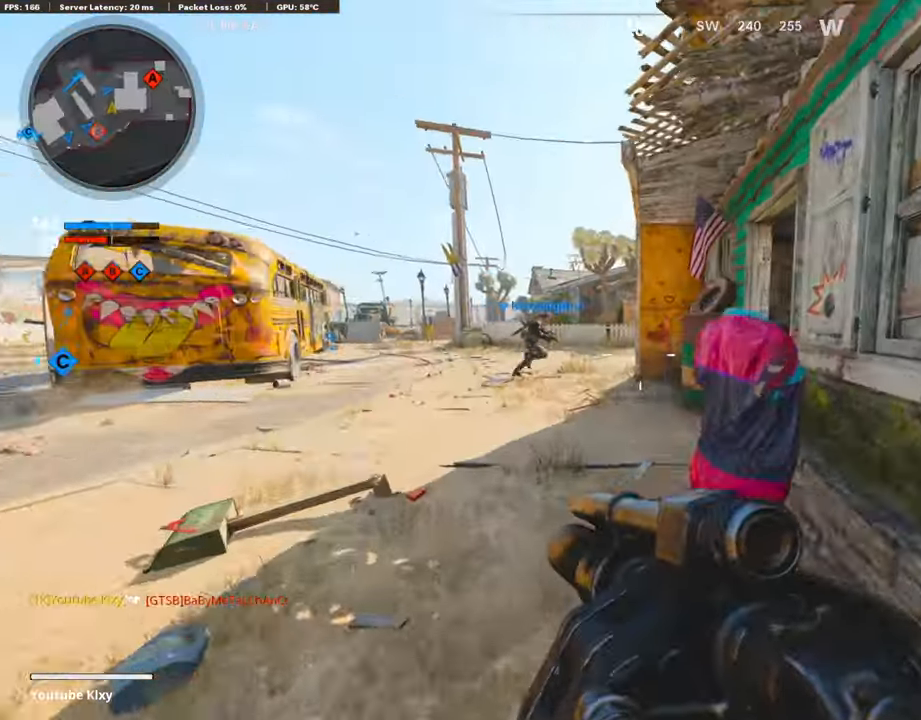
{"buttons": [], "left_stick": "up", "right_stick": "right", "events": []}
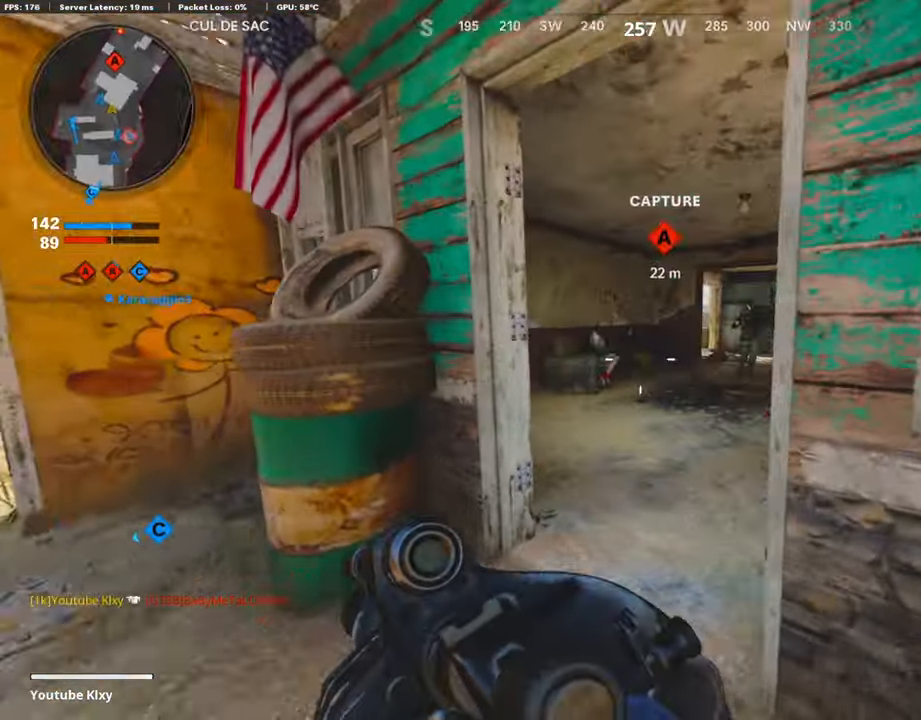
{"buttons": ["R1"], "left_stick": "right", "right_stick": "center", "events": [[168, "right_stick", "center"], [219, "left_stick", "right"], [252, "right_stick", "right"], [387, "right_stick", "down-right"], [454, "R1", "down"], [488, "right_stick", "center"]]}
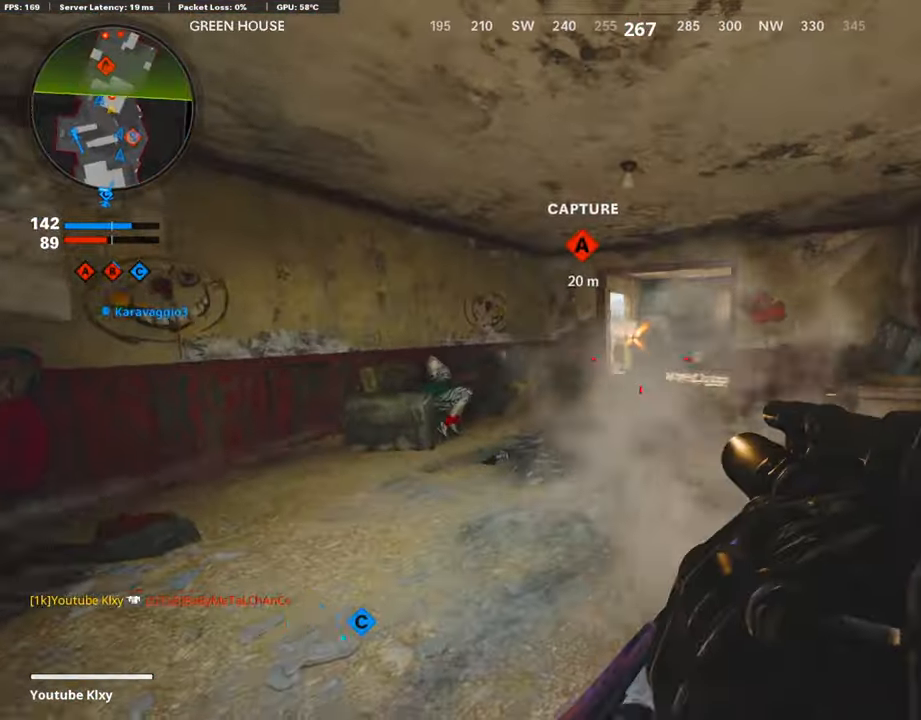
{"buttons": [], "left_stick": "up", "right_stick": "left", "events": [[50, "left_stick", "up-right"], [67, "right_stick", "down-right"], [101, "R1", "up"], [151, "right_stick", "center"], [201, "L3", "down"], [201, "right_stick", "right"], [302, "left_stick", "up"], [370, "right_stick", "center"], [437, "L3", "up"], [454, "right_stick", "left"]]}
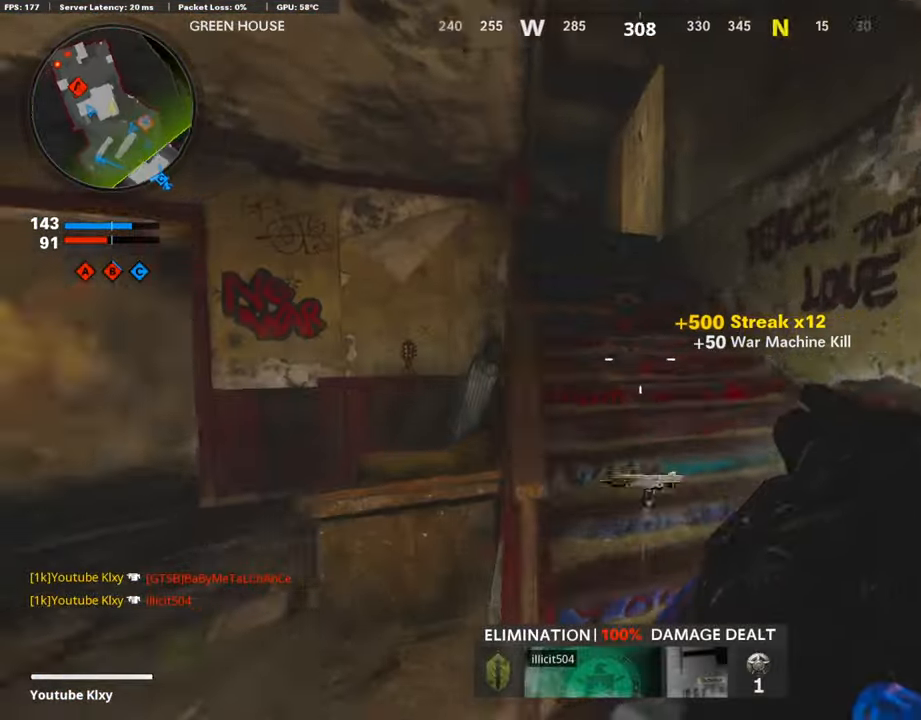
{"buttons": [], "left_stick": "up", "right_stick": "center", "events": [[84, "right_stick", "center"], [252, "right_stick", "left"], [387, "right_stick", "center"]]}
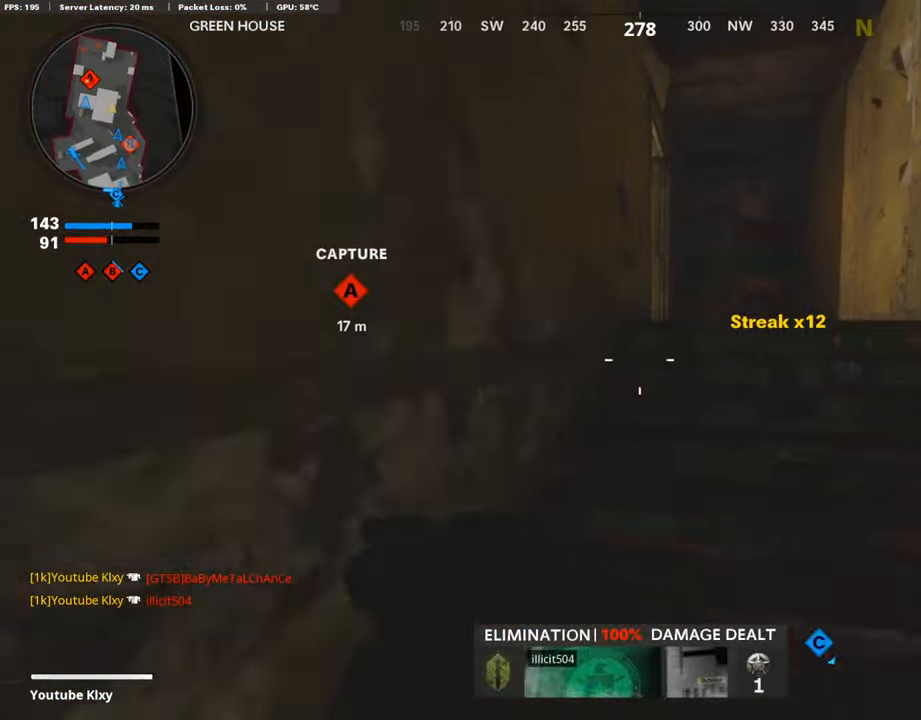
{"buttons": [], "left_stick": "up", "right_stick": "center", "events": []}
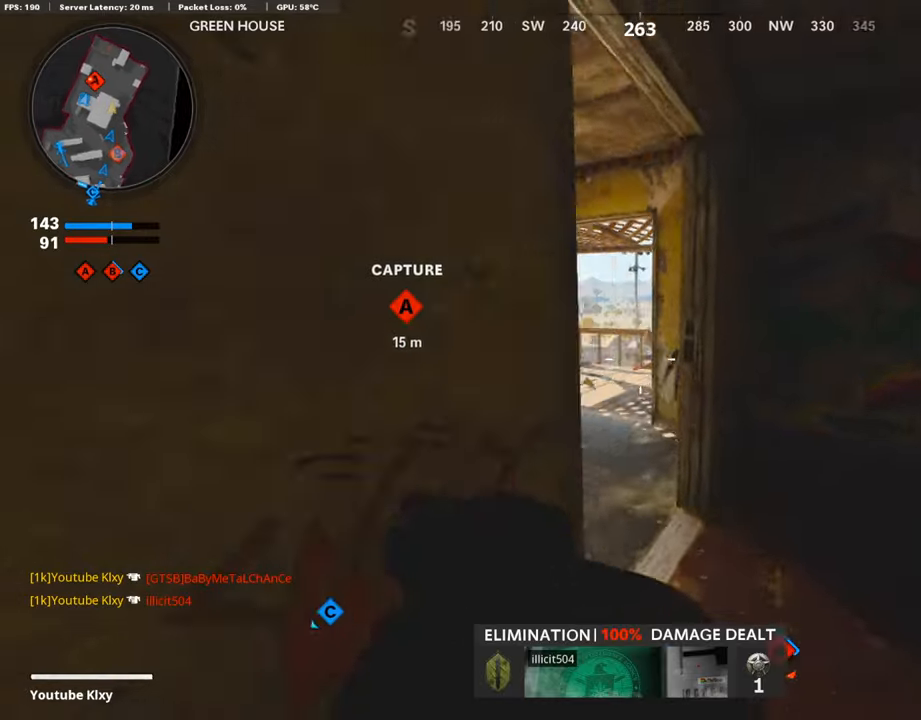
{"buttons": [], "left_stick": "up-right", "right_stick": "center", "events": [[84, "left_stick", "up-left"], [370, "left_stick", "up"], [471, "left_stick", "up-right"]]}
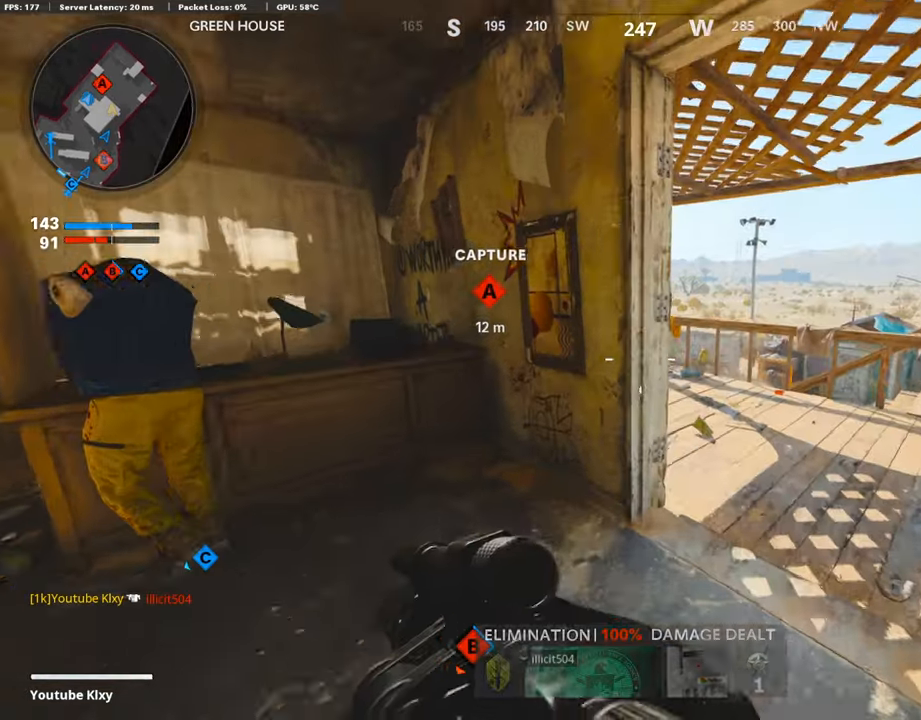
{"buttons": [], "left_stick": "up-right", "right_stick": "center", "events": [[387, "CROSS", "down"], [455, "CROSS", "up"]]}
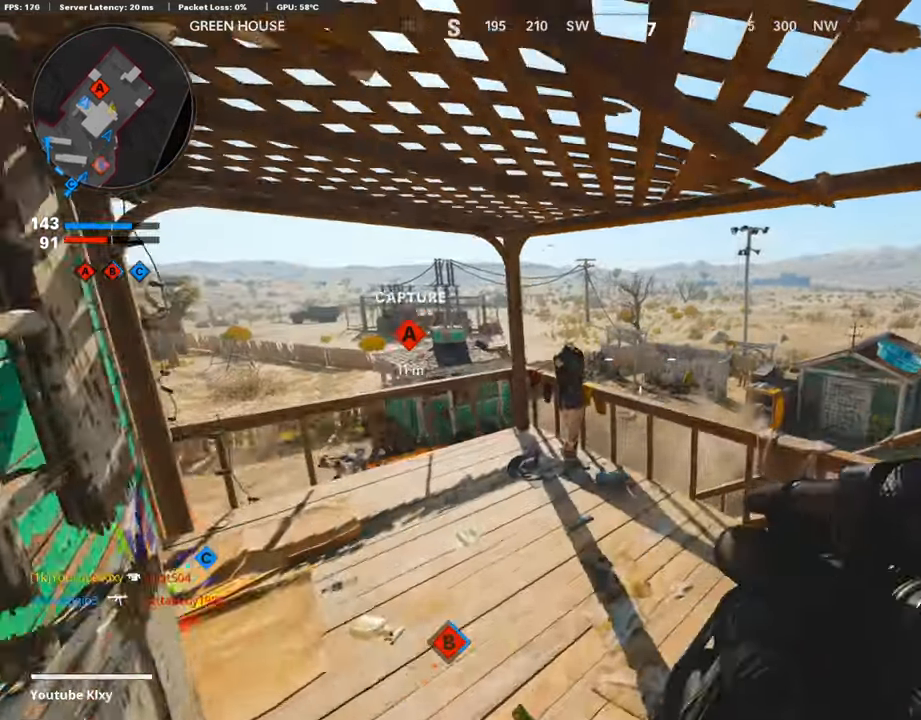
{"buttons": ["L1", "R1"], "left_stick": "up-right", "right_stick": "up-left", "events": [[50, "L1", "down"], [67, "right_stick", "right"], [185, "right_stick", "center"], [235, "right_stick", "right"], [471, "R1", "down"], [504, "right_stick", "up-left"]]}
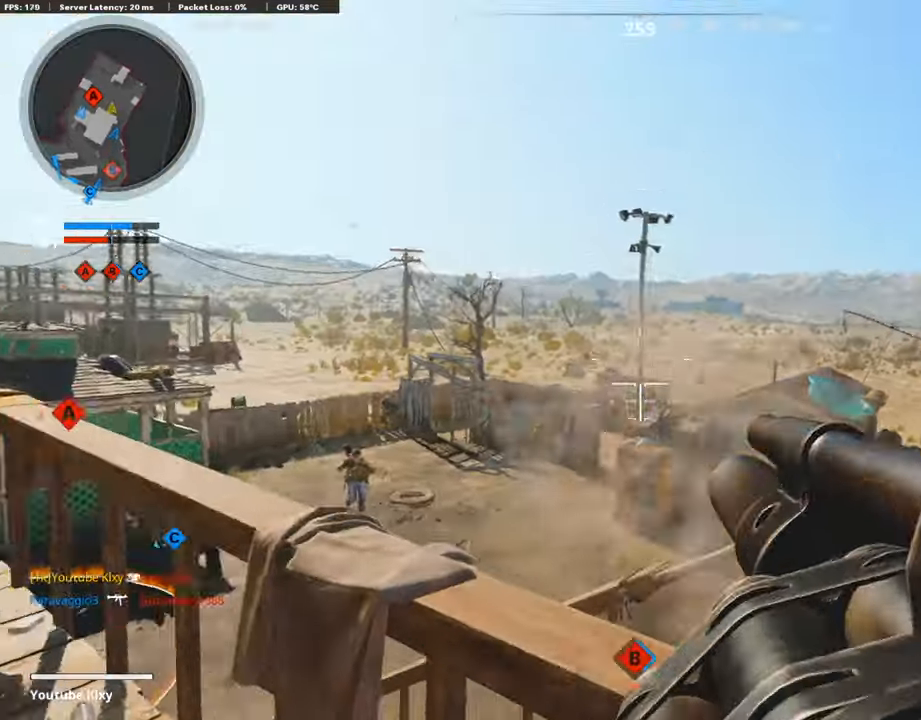
{"buttons": ["L1", "R1"], "left_stick": "down", "right_stick": "center", "events": [[17, "L1", "up"], [17, "left_stick", "up-left"], [68, "R1", "up"], [68, "left_stick", "left"], [152, "right_stick", "down-left"], [253, "left_stick", "up"], [286, "right_stick", "center"], [337, "L1", "down"], [337, "left_stick", "right"], [471, "R1", "down"], [471, "left_stick", "down"]]}
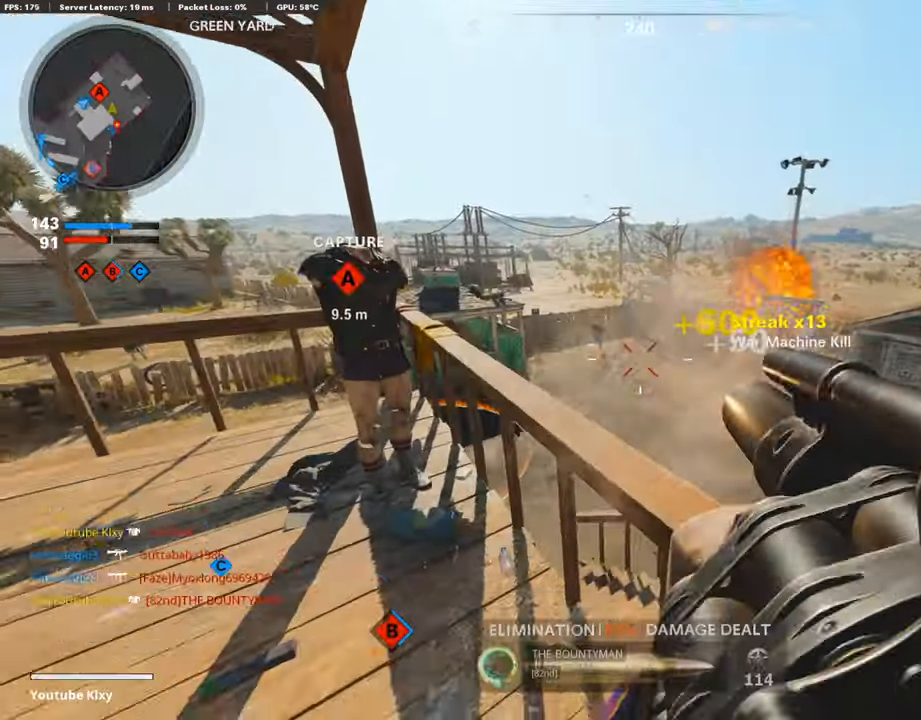
{"buttons": ["L3"], "left_stick": "up-left", "right_stick": "center", "events": [[34, "L1", "up"], [84, "R1", "up"], [84, "right_stick", "left"], [135, "left_stick", "down-left"], [286, "left_stick", "up-left"], [353, "L3", "down"], [387, "right_stick", "center"]]}
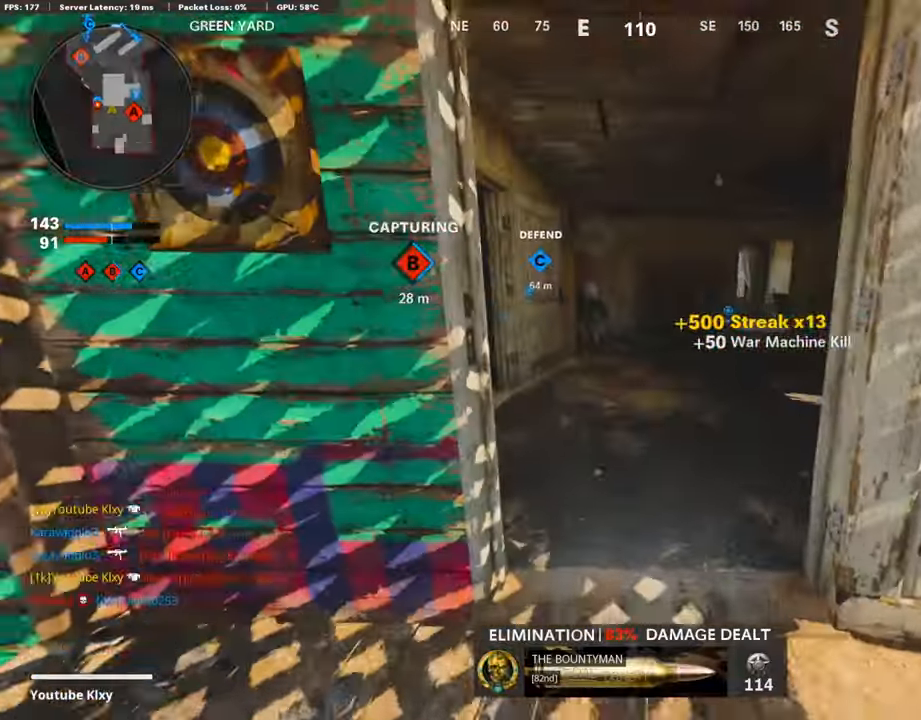
{"buttons": ["L3"], "left_stick": "up-left", "right_stick": "center", "events": [[17, "right_stick", "left"], [101, "right_stick", "center"], [134, "left_stick", "up"], [151, "right_stick", "right"], [168, "L3", "up"], [269, "right_stick", "left"], [403, "left_stick", "up-left"], [504, "L3", "down"], [504, "right_stick", "center"]]}
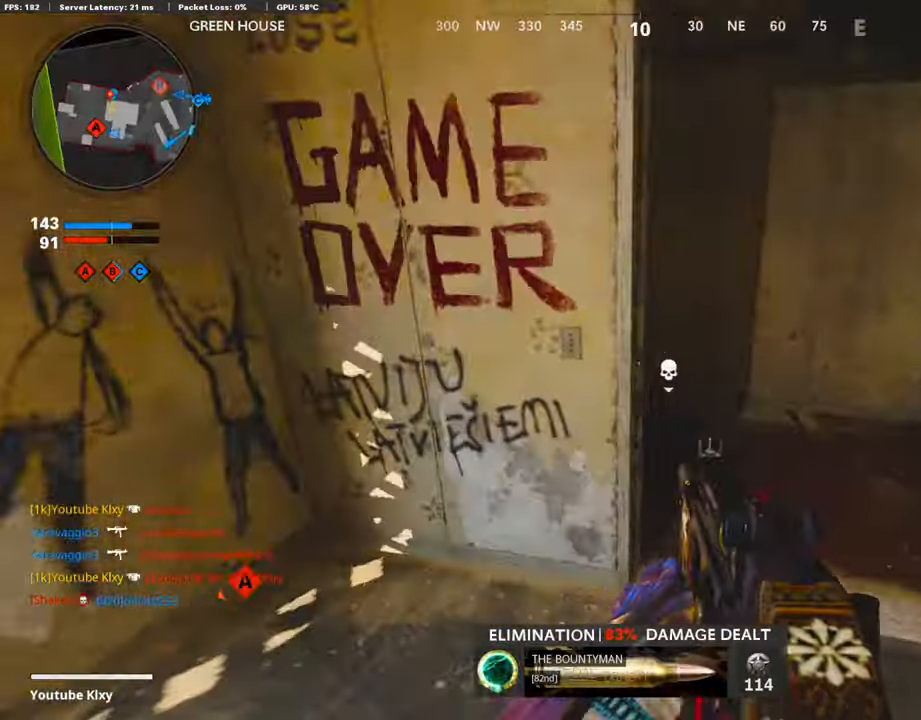
{"buttons": [], "left_stick": "down-left", "right_stick": "center", "events": [[101, "right_stick", "down-right"], [135, "L3", "up"], [269, "L2", "down"], [320, "R2", "down"], [320, "right_stick", "right"], [387, "left_stick", "down-left"], [421, "L2", "up"], [471, "R2", "up"], [471, "right_stick", "center"]]}
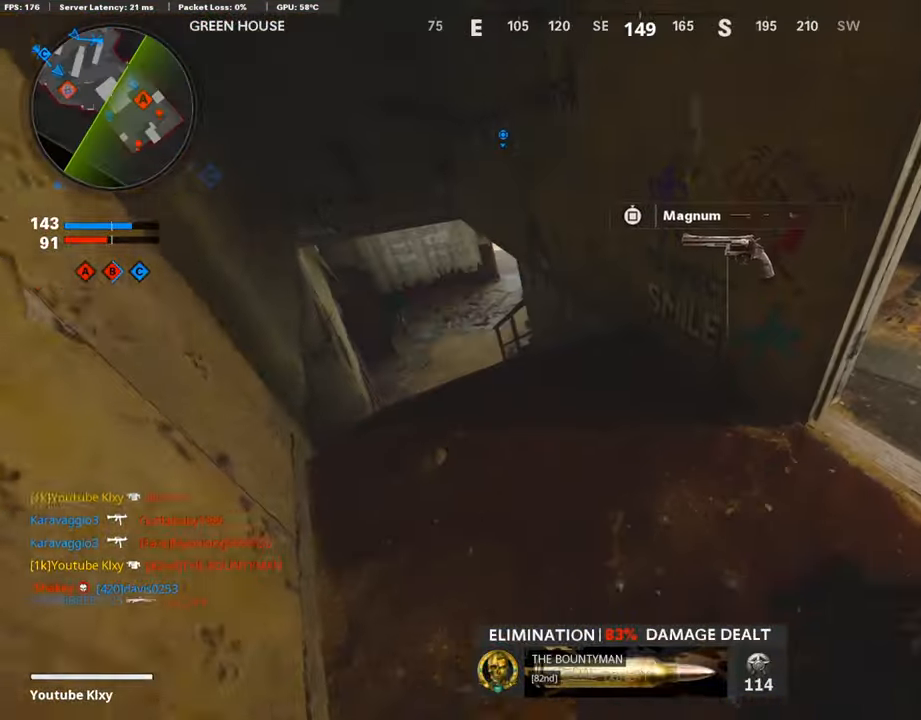
{"buttons": [], "left_stick": "up-right", "right_stick": "center", "events": [[34, "left_stick", "right"], [118, "right_stick", "right"], [286, "right_stick", "center"], [353, "left_stick", "up-right"]]}
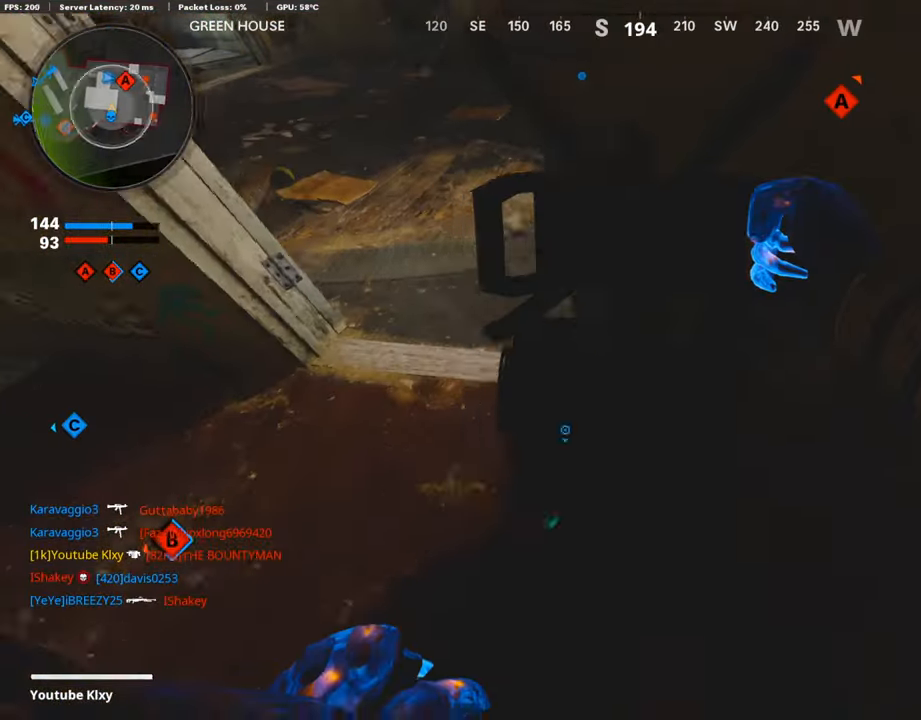
{"buttons": [], "left_stick": "up-left", "right_stick": "right", "events": [[17, "left_stick", "left"], [68, "right_stick", "up-left"], [152, "left_stick", "up-left"], [219, "L3", "down"], [219, "right_stick", "center"], [286, "left_stick", "up"], [286, "right_stick", "right"], [438, "L3", "up"], [454, "left_stick", "up-left"]]}
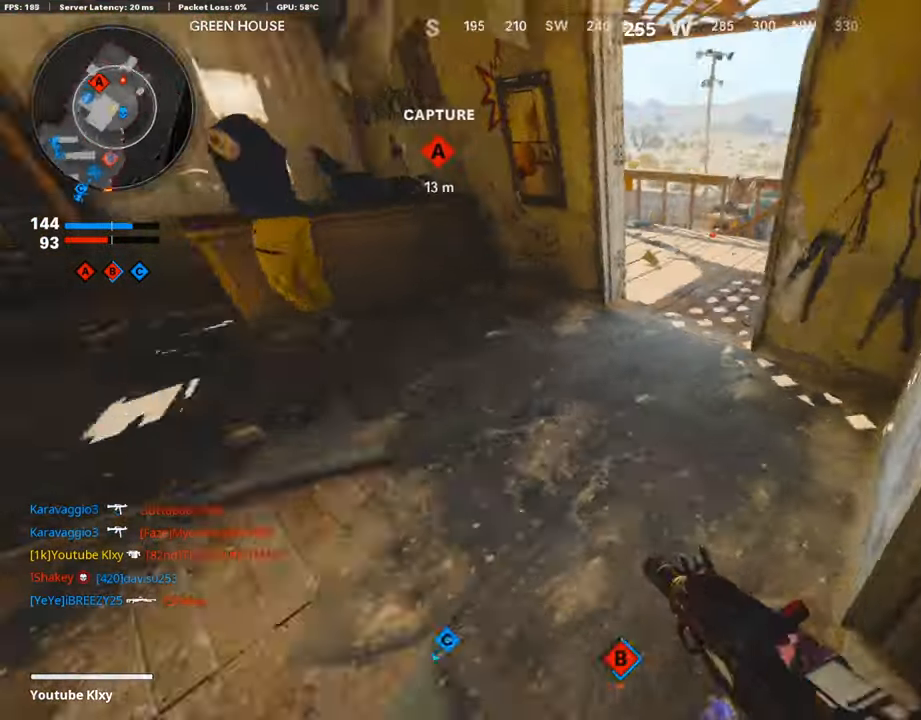
{"buttons": [], "left_stick": "up-right", "right_stick": "center", "events": [[17, "left_stick", "left"], [34, "SQUARE", "down"], [34, "right_stick", "center"], [67, "left_stick", "center"], [134, "SQUARE", "up"], [236, "left_stick", "up-left"], [354, "left_stick", "up-right"]]}